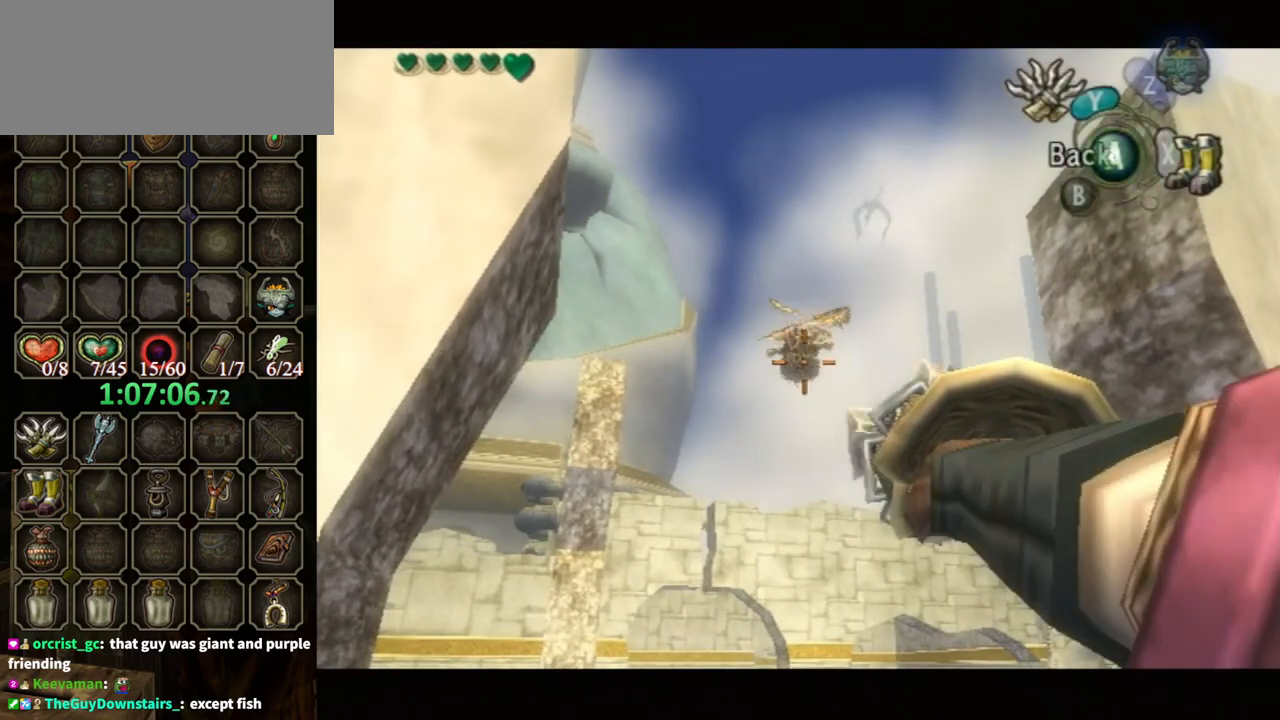
Gameplay with a controller (Nintendo layout); each line is a JSON object with the inputs held at the frame after it. "events" lists button and stick changes between this image and that frame as [ms after this image, input, new state], when the widget could be followed in between. Not read: L3 R3.
{"buttons": [], "left_stick": "center", "right_stick": "center", "events": [[233, "Y", "up"]]}
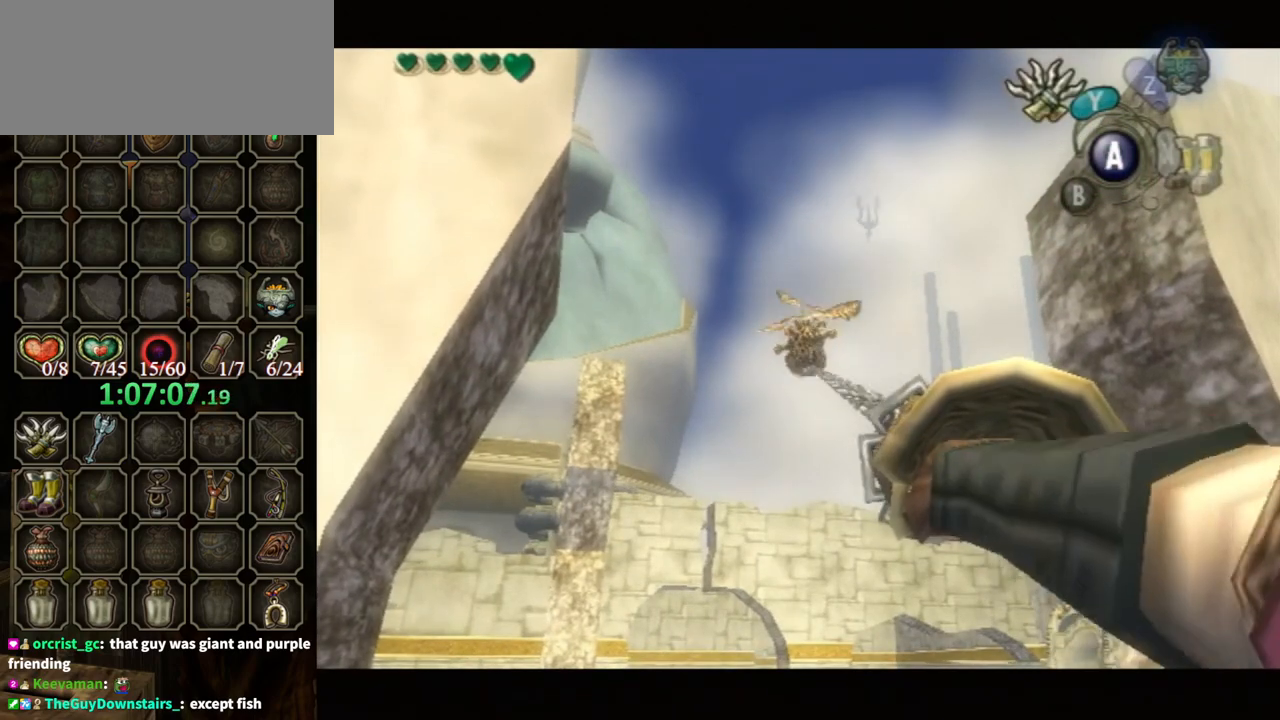
{"buttons": [], "left_stick": "center", "right_stick": "center", "events": [[33, "Y", "down"], [233, "left_stick", "down-right"], [367, "Y", "up"], [400, "left_stick", "center"]]}
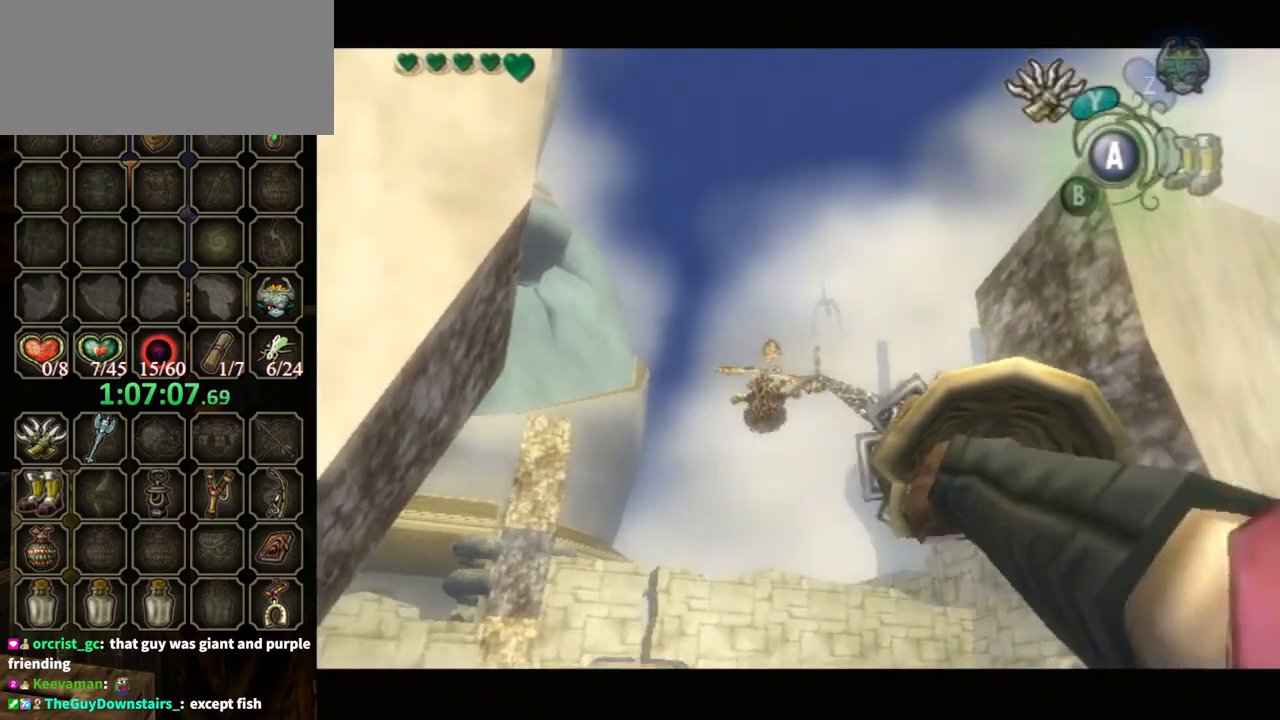
{"buttons": [], "left_stick": "center", "right_stick": "center", "events": [[133, "Y", "down"], [400, "left_stick", "up-left"], [500, "Y", "up"], [500, "left_stick", "center"]]}
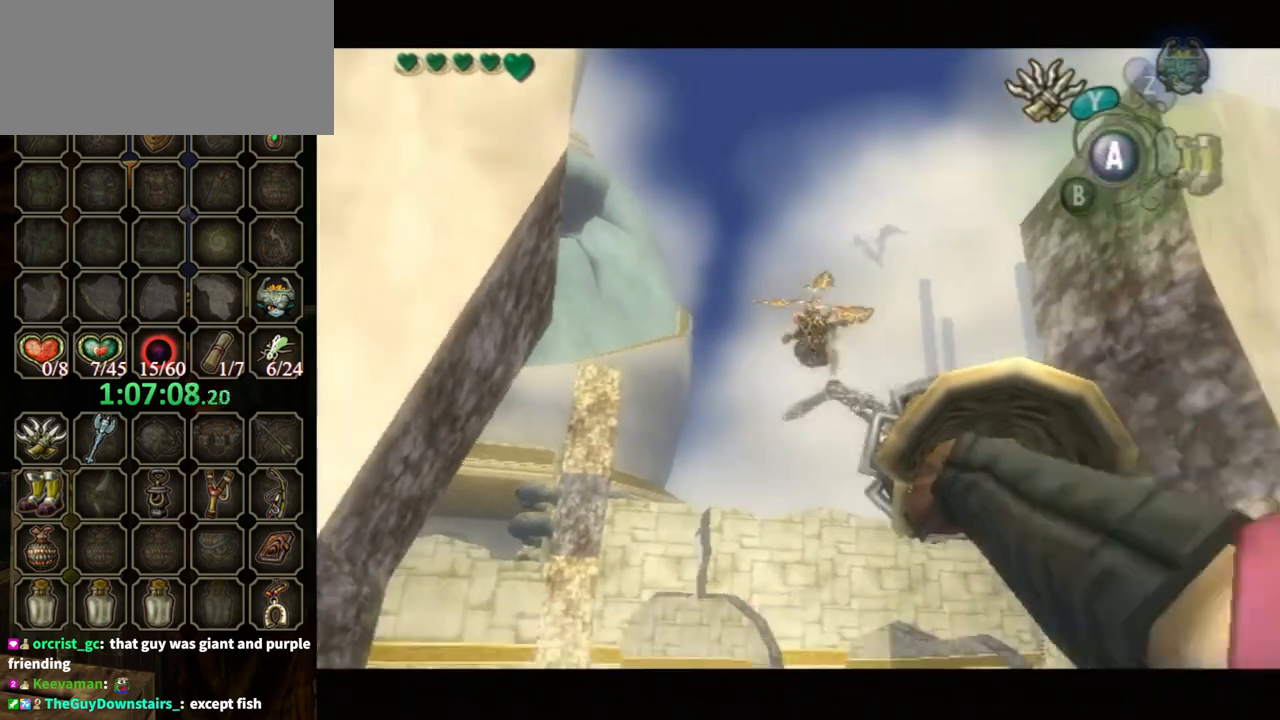
{"buttons": ["Y"], "left_stick": "center", "right_stick": "center", "events": [[333, "Y", "down"]]}
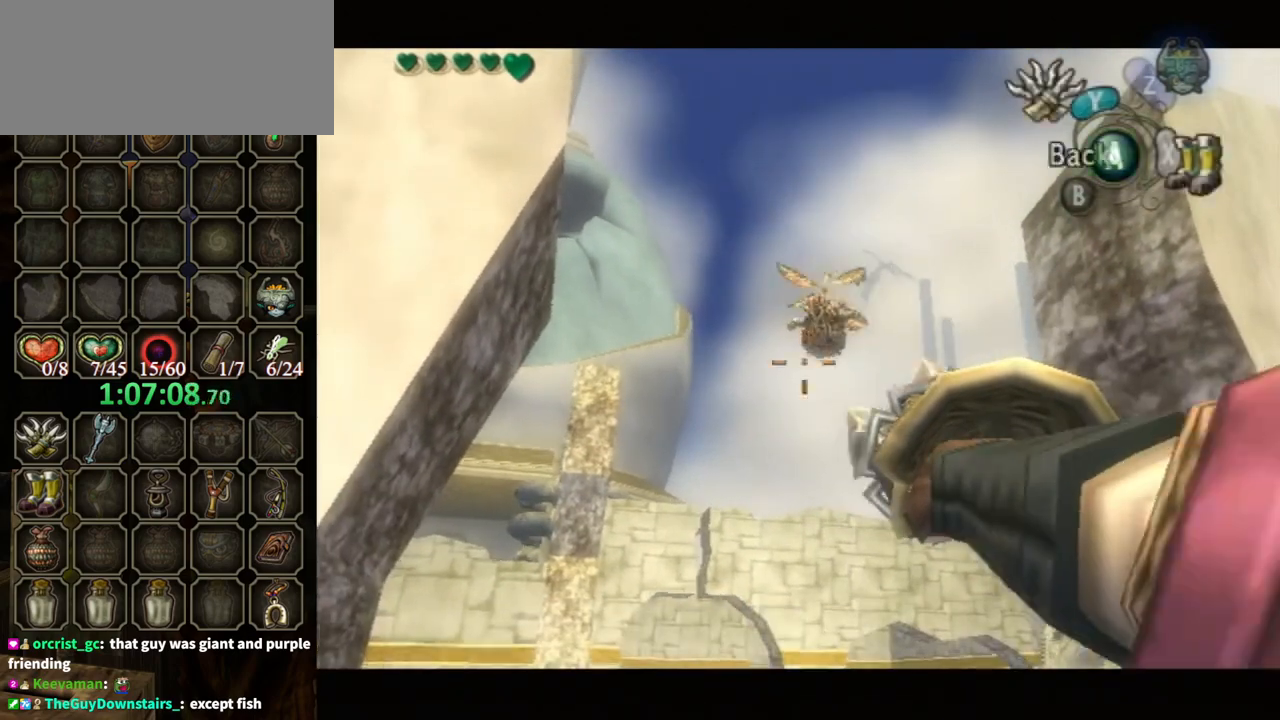
{"buttons": [], "left_stick": "center", "right_stick": "center", "events": [[67, "left_stick", "down-right"], [167, "Y", "up"], [200, "left_stick", "center"]]}
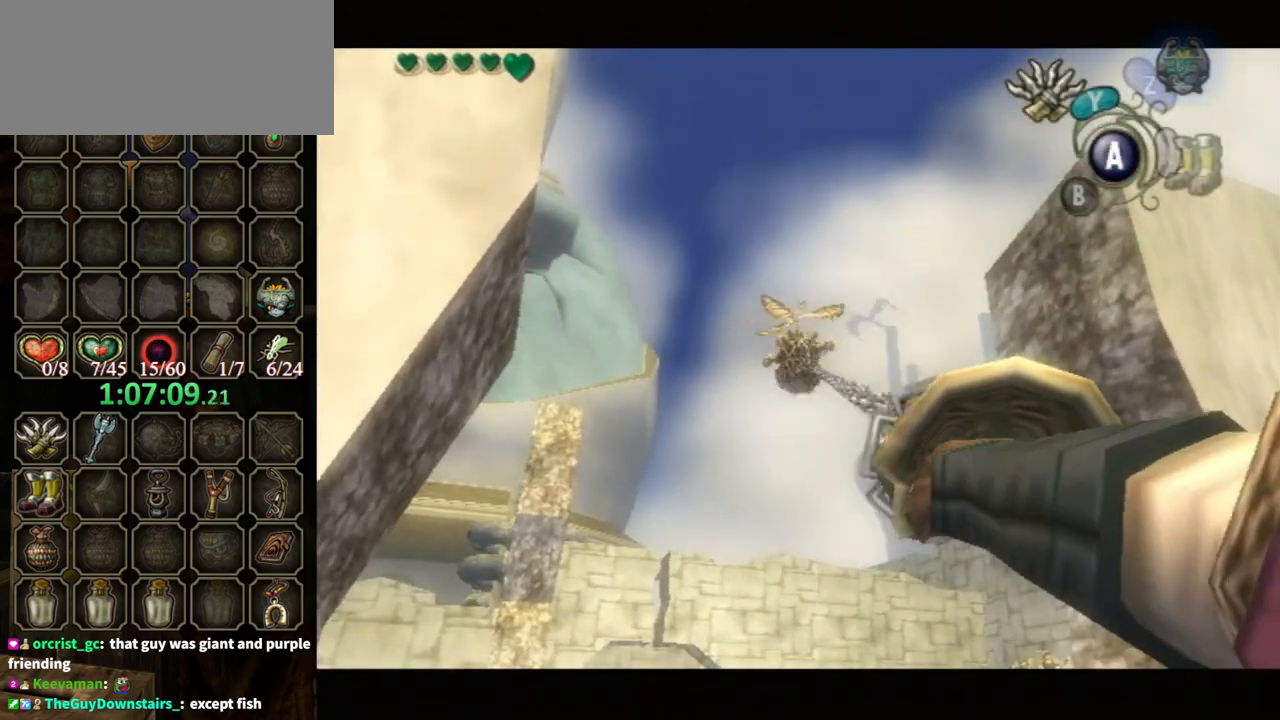
{"buttons": ["Y"], "left_stick": "center", "right_stick": "center", "events": [[133, "Y", "down"], [233, "Y", "up"], [433, "Y", "down"]]}
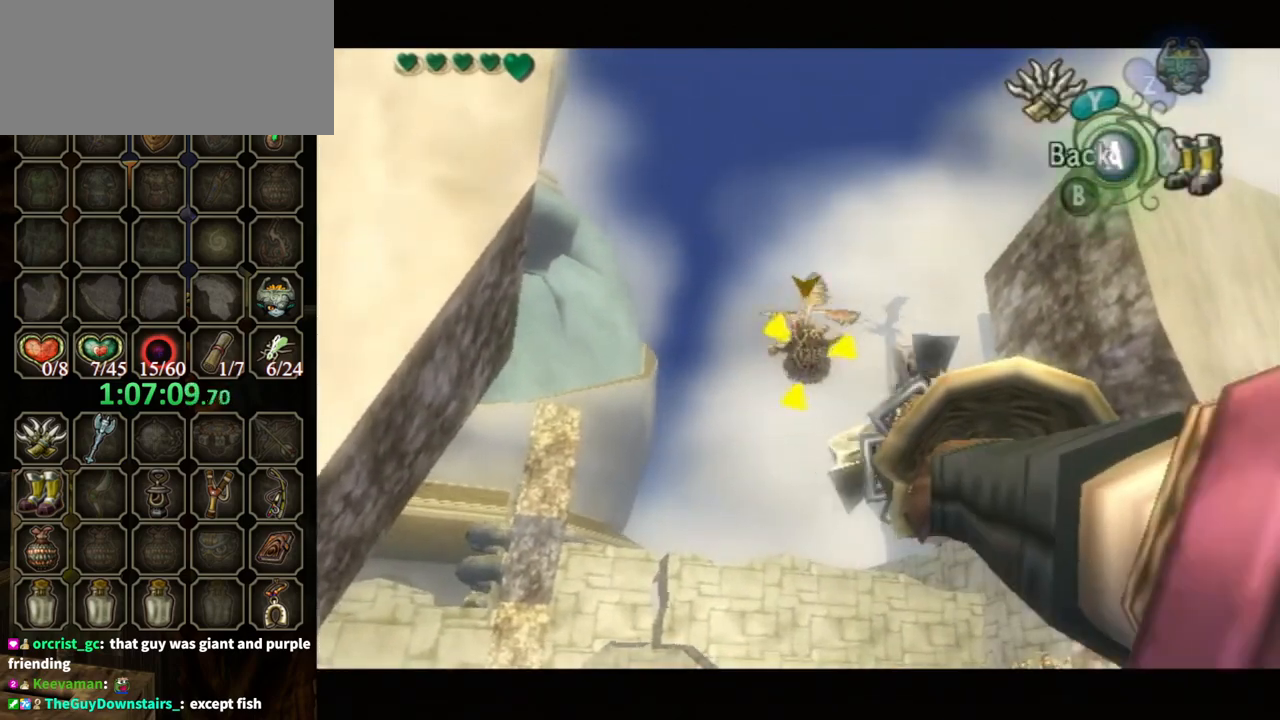
{"buttons": [], "left_stick": "center", "right_stick": "center", "events": [[133, "Y", "up"]]}
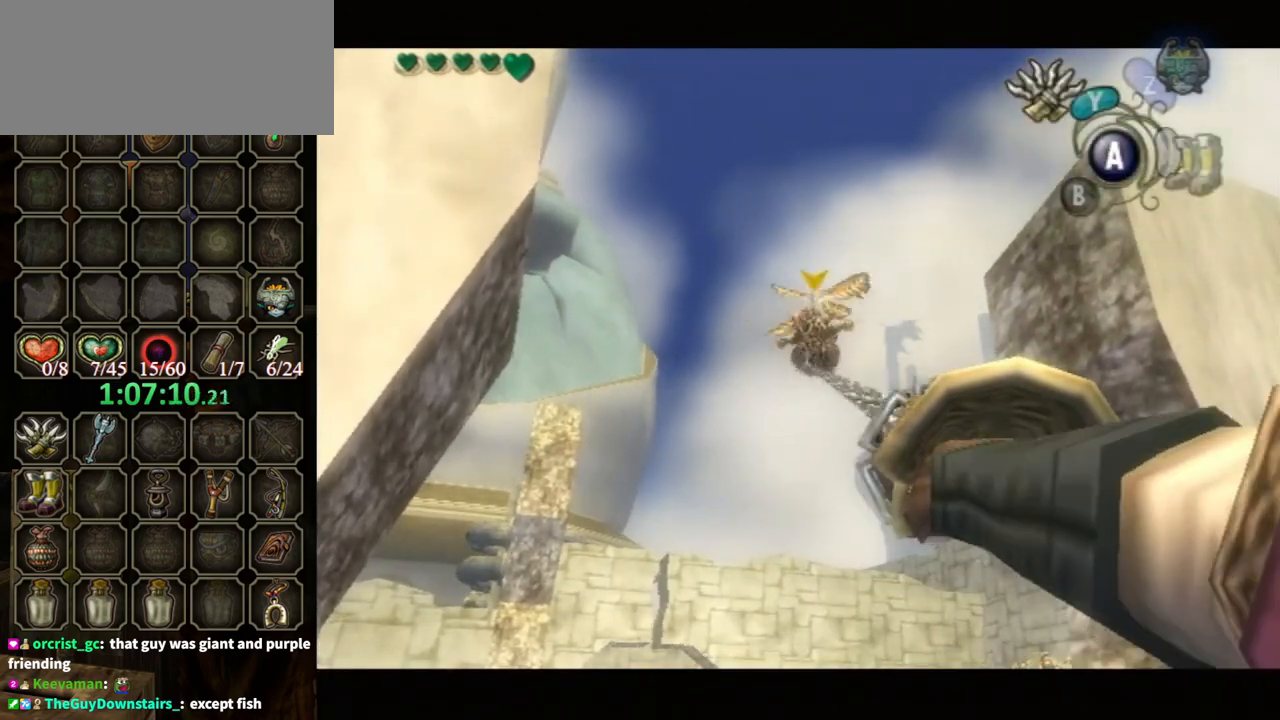
{"buttons": [], "left_stick": "center", "right_stick": "center", "events": []}
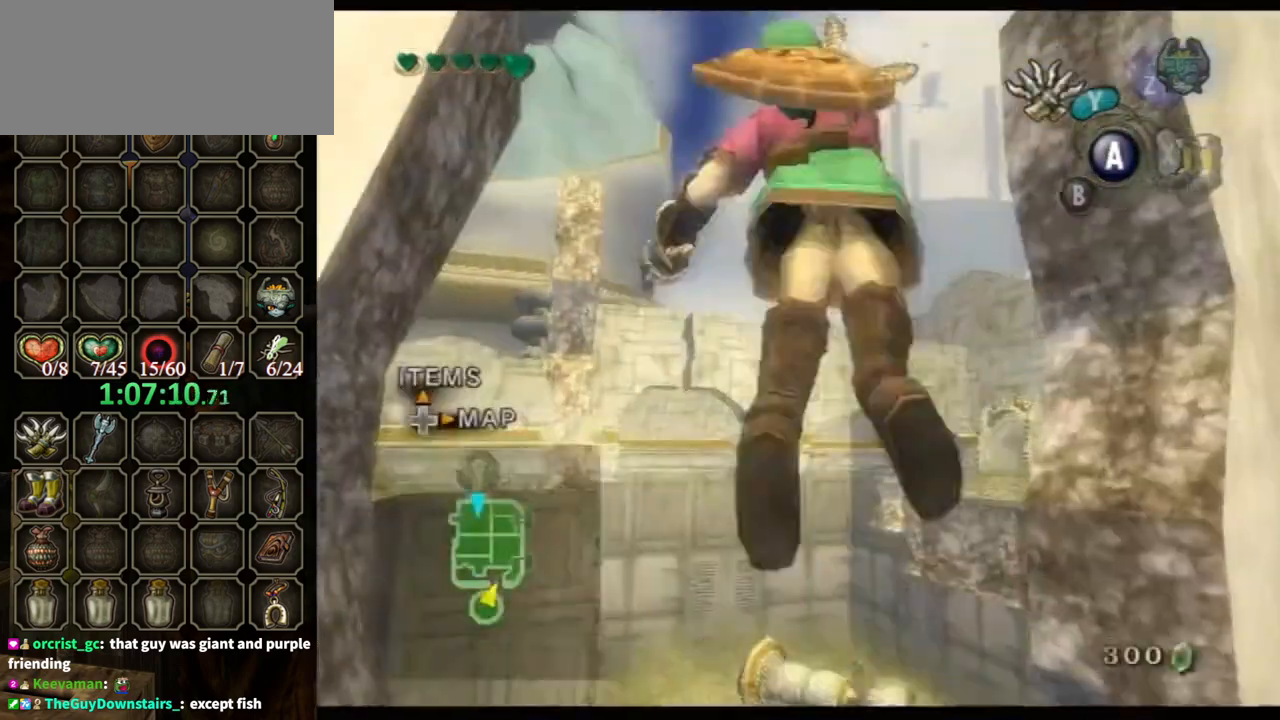
{"buttons": [], "left_stick": "center", "right_stick": "center", "events": []}
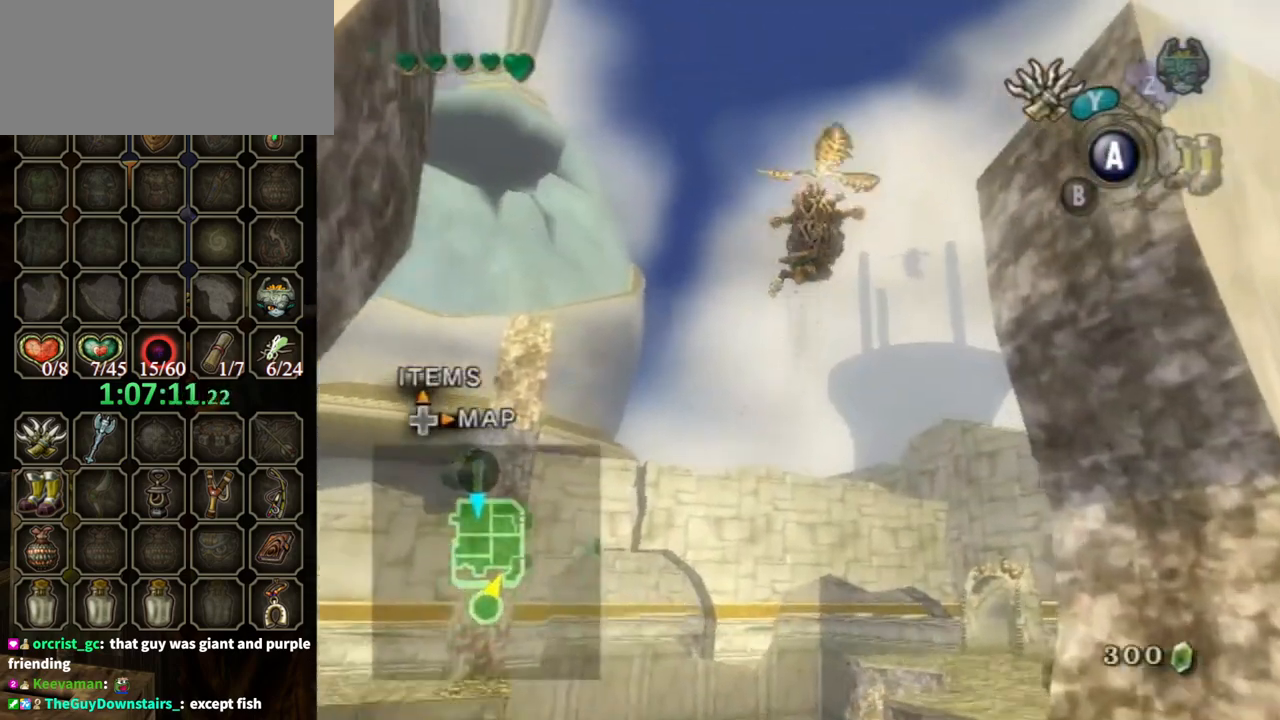
{"buttons": [], "left_stick": "center", "right_stick": "center", "events": []}
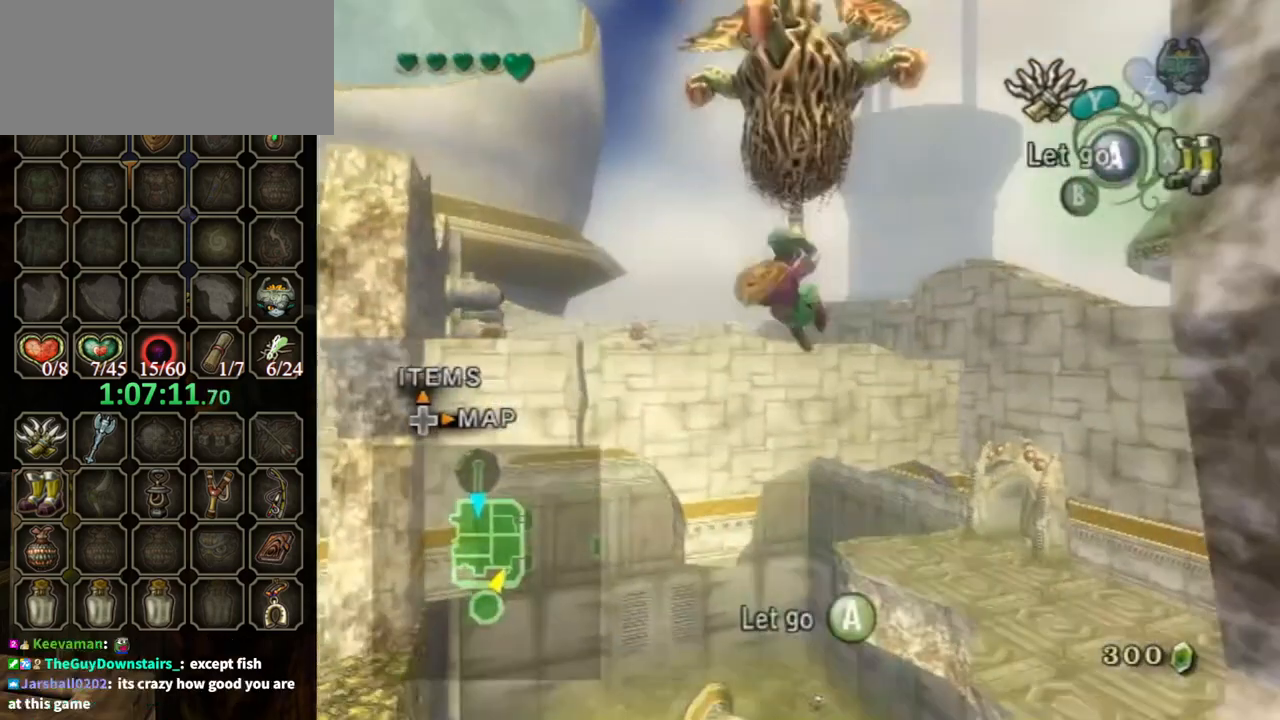
{"buttons": [], "left_stick": "center", "right_stick": "center", "events": []}
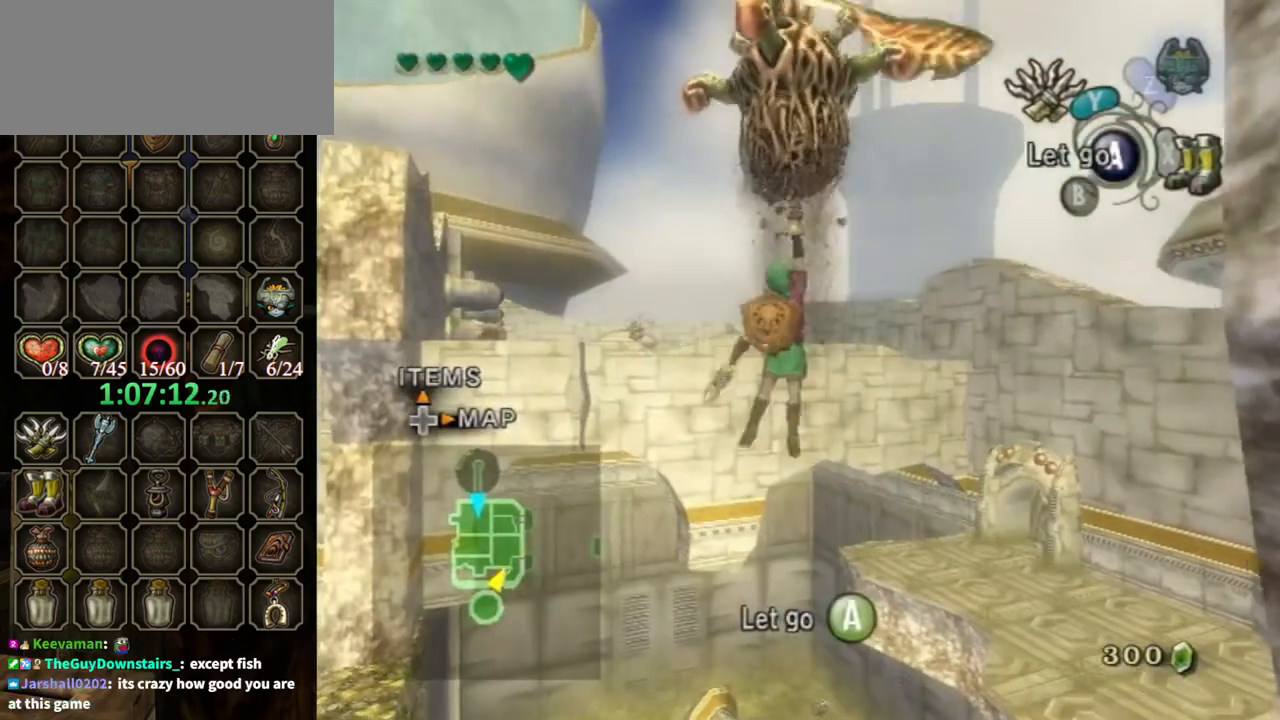
{"buttons": [], "left_stick": "center", "right_stick": "center", "events": []}
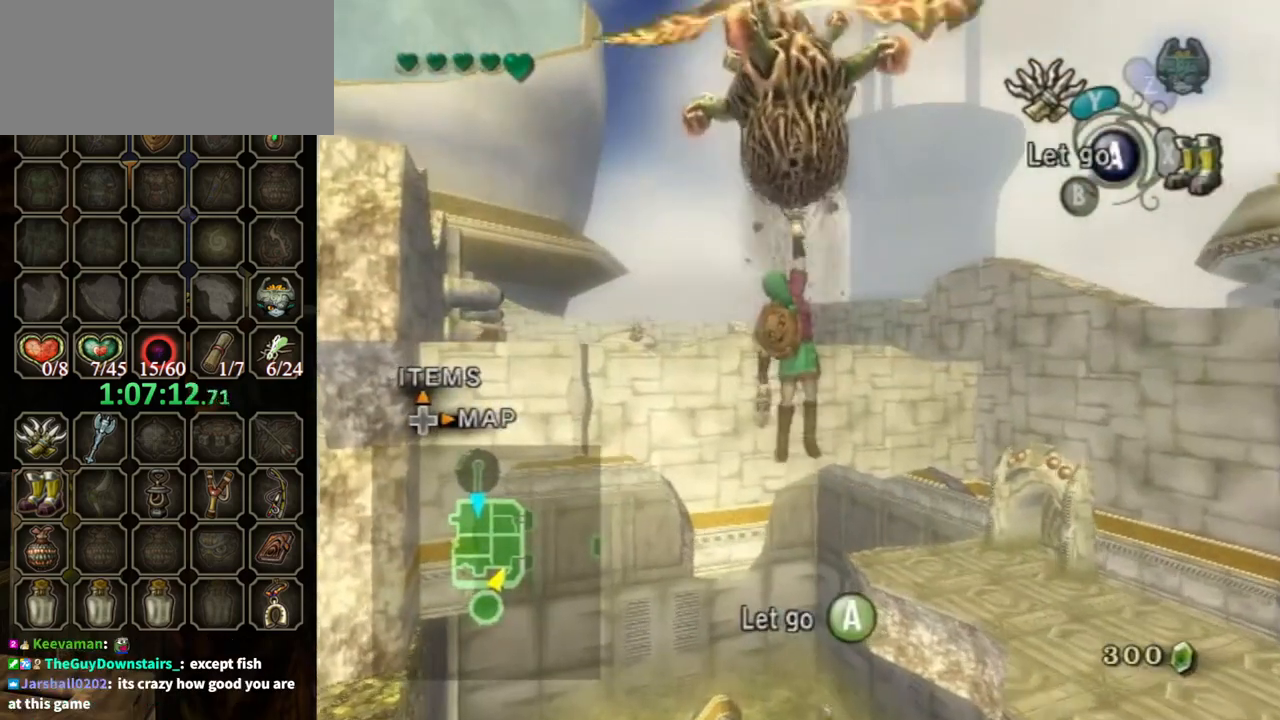
{"buttons": [], "left_stick": "down", "right_stick": "center", "events": [[133, "left_stick", "down"]]}
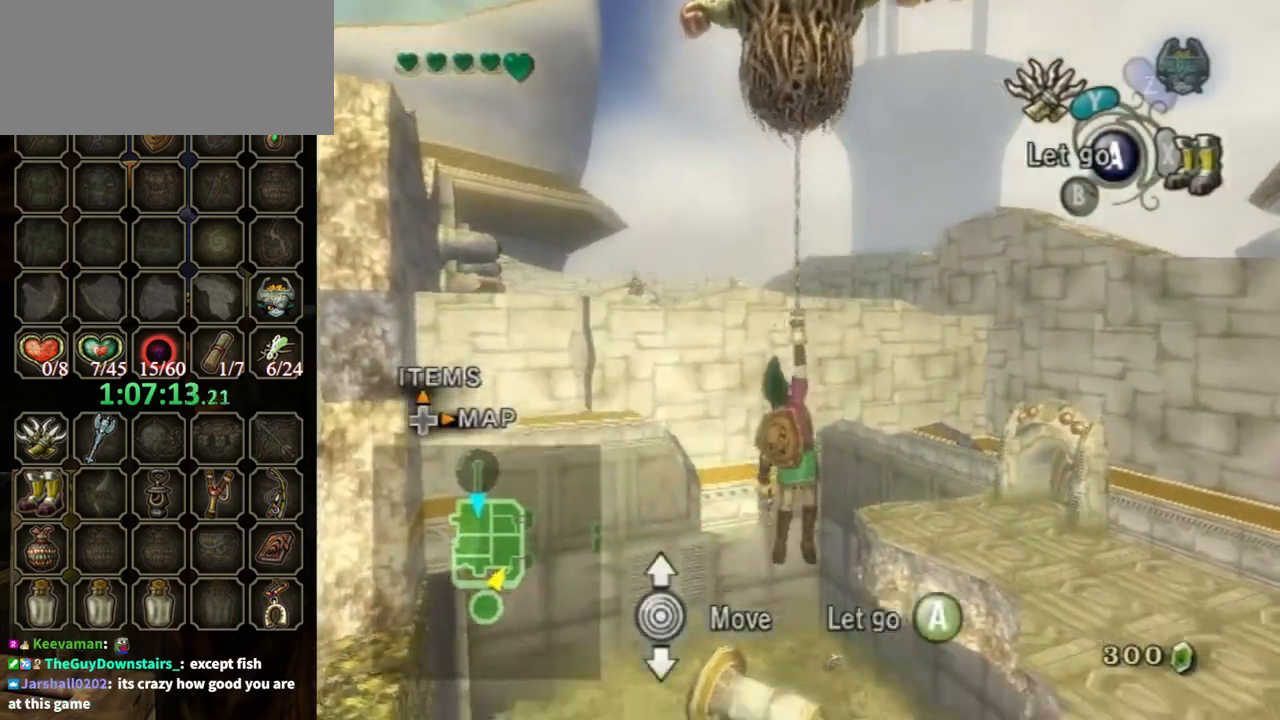
{"buttons": [], "left_stick": "down", "right_stick": "center", "events": []}
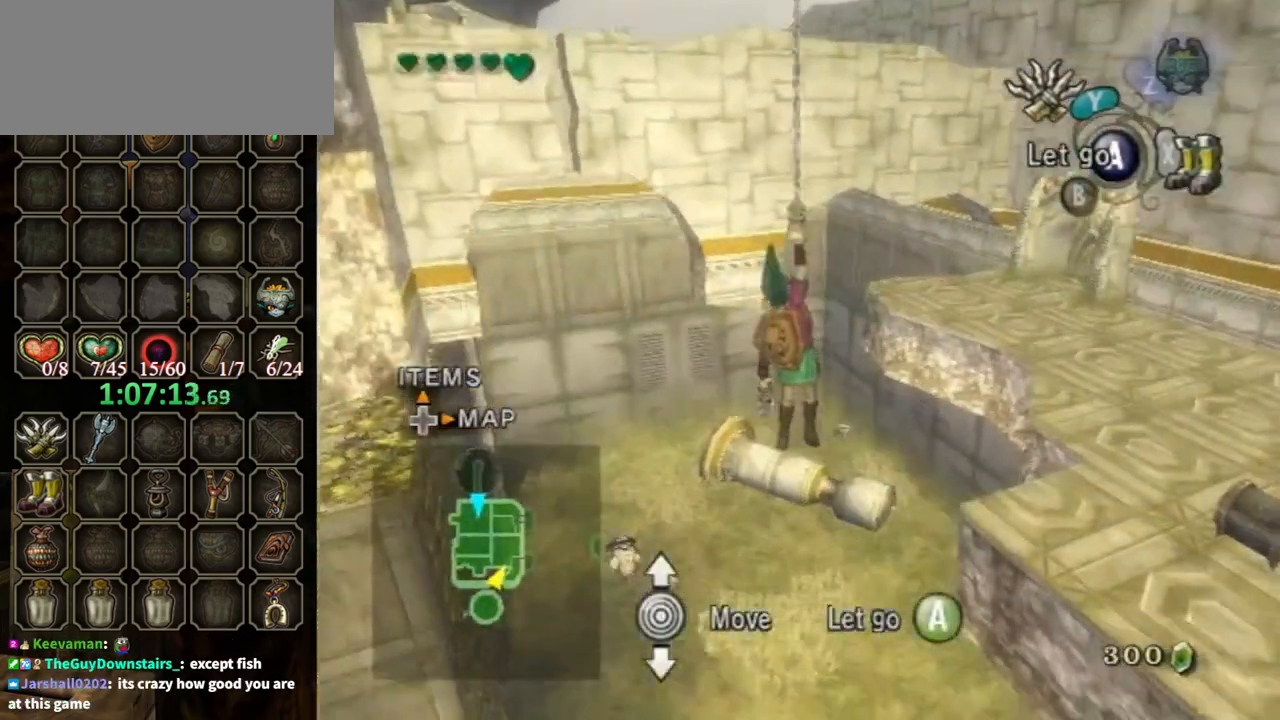
{"buttons": [], "left_stick": "down", "right_stick": "center", "events": []}
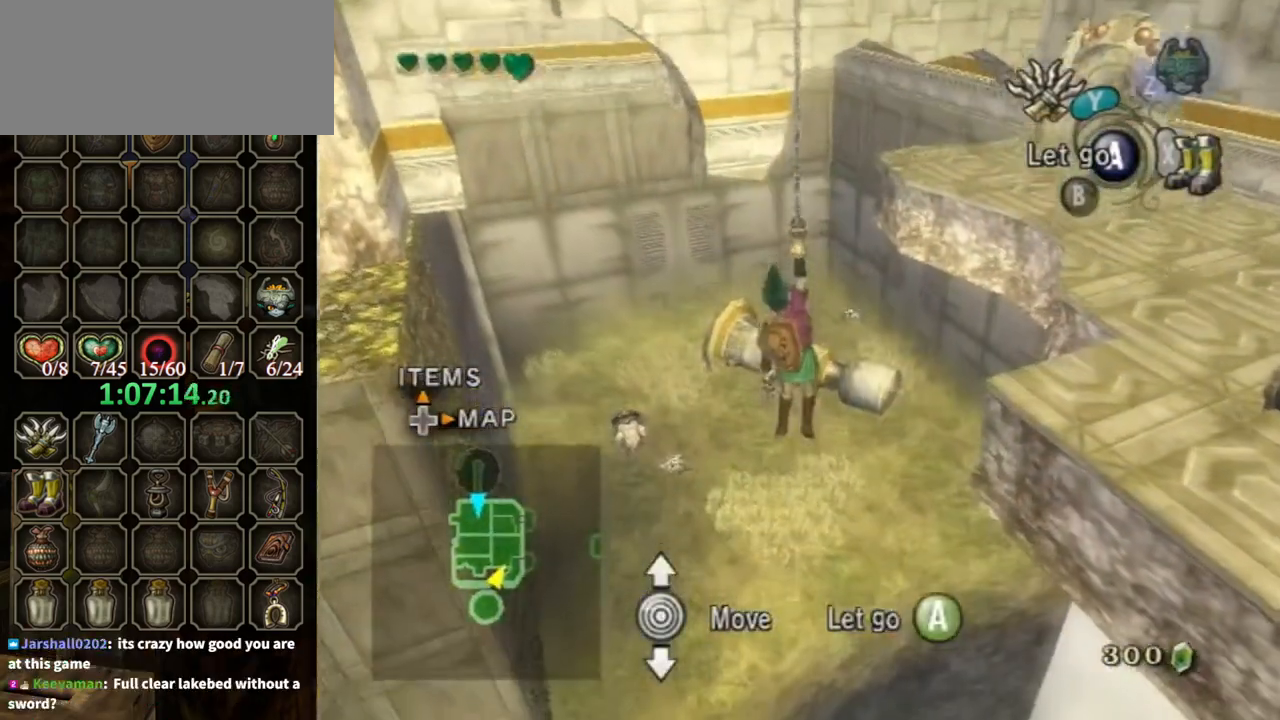
{"buttons": [], "left_stick": "center", "right_stick": "center", "events": [[333, "left_stick", "center"]]}
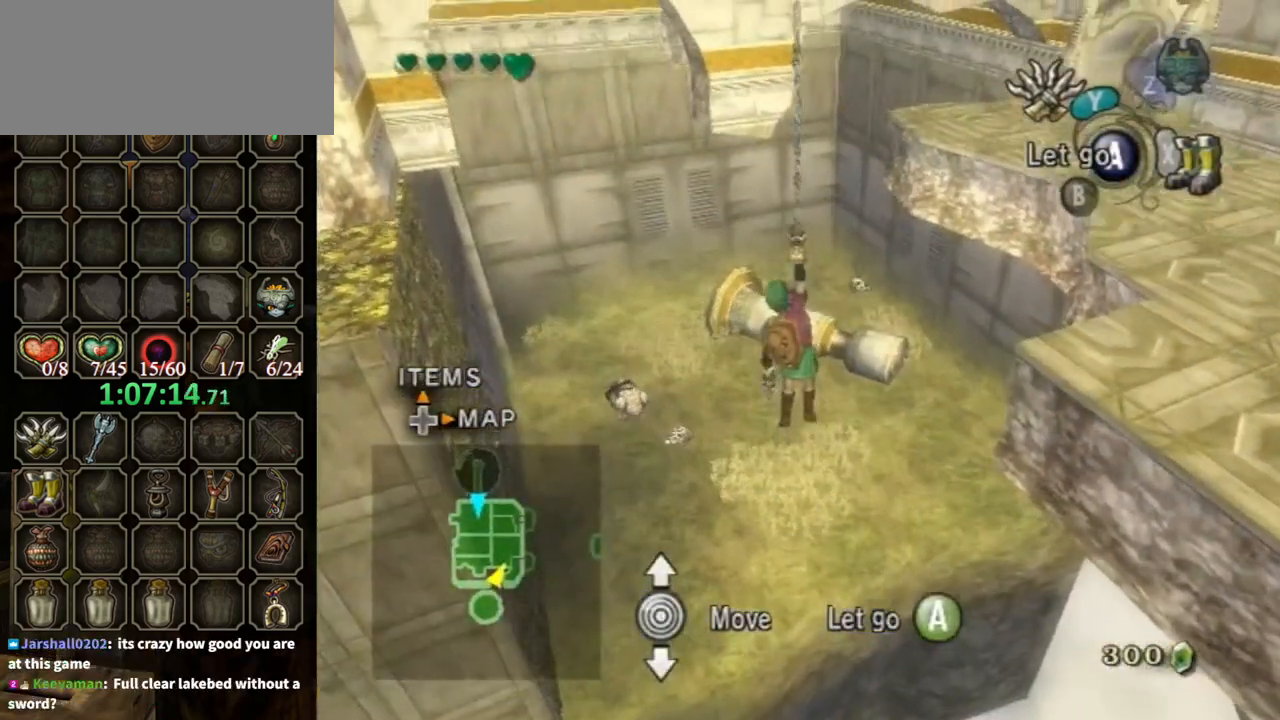
{"buttons": [], "left_stick": "center", "right_stick": "center", "events": []}
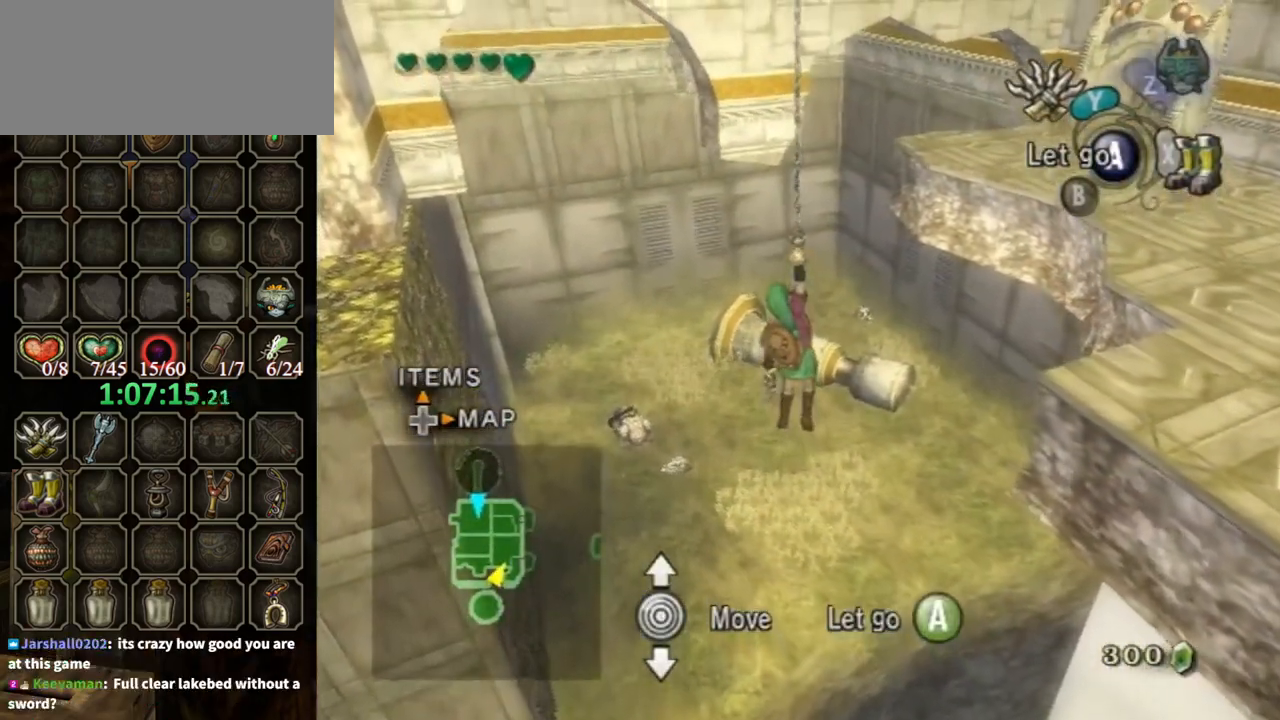
{"buttons": [], "left_stick": "center", "right_stick": "center", "events": []}
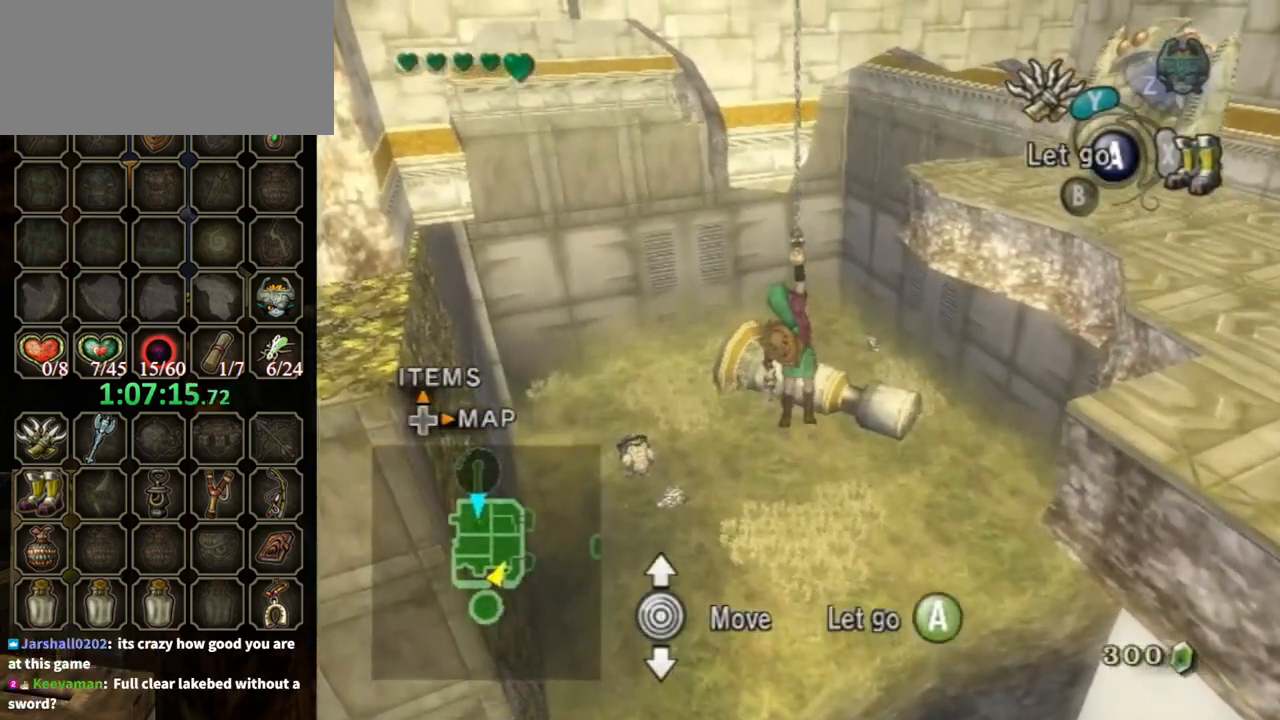
{"buttons": [], "left_stick": "center", "right_stick": "center", "events": []}
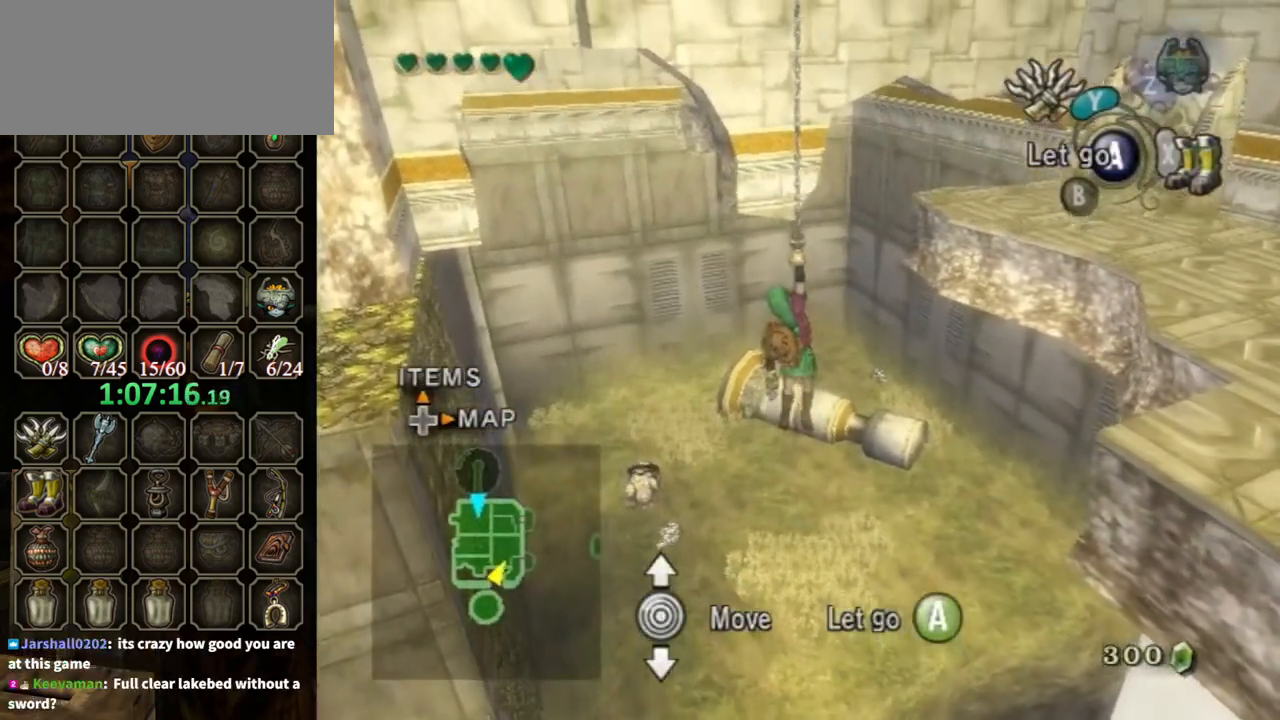
{"buttons": [], "left_stick": "center", "right_stick": "center", "events": []}
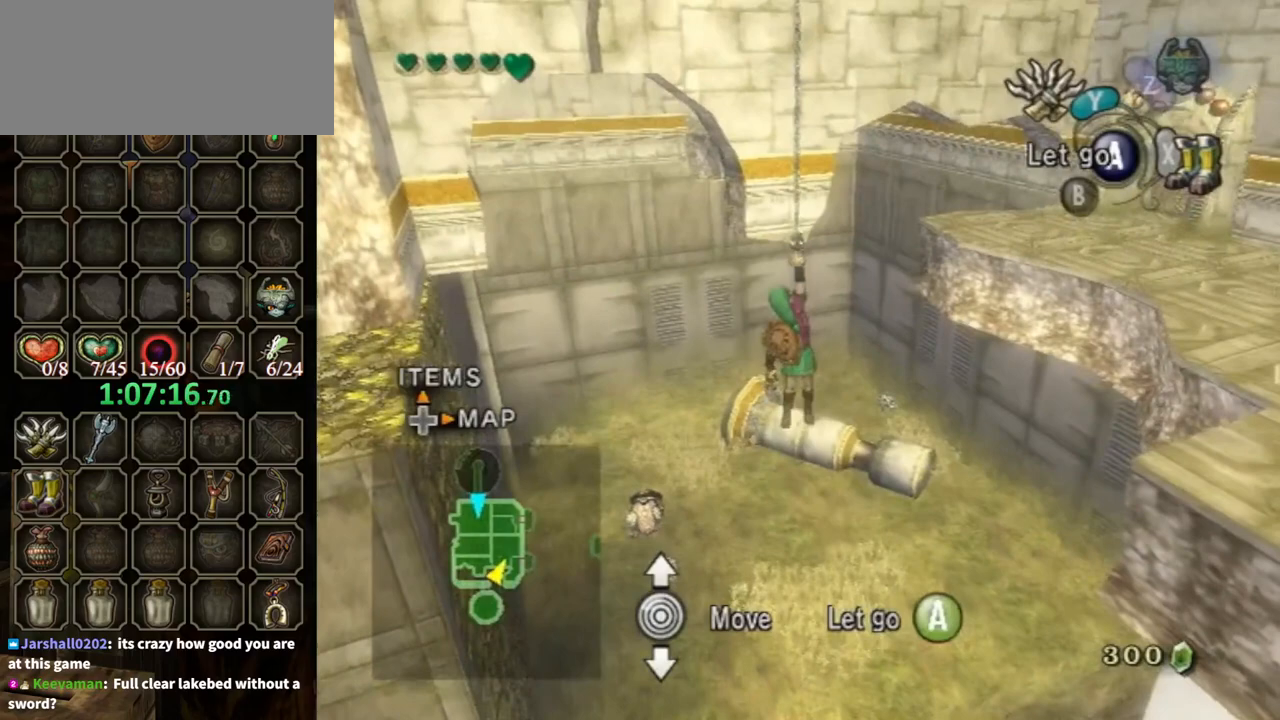
{"buttons": [], "left_stick": "center", "right_stick": "center", "events": []}
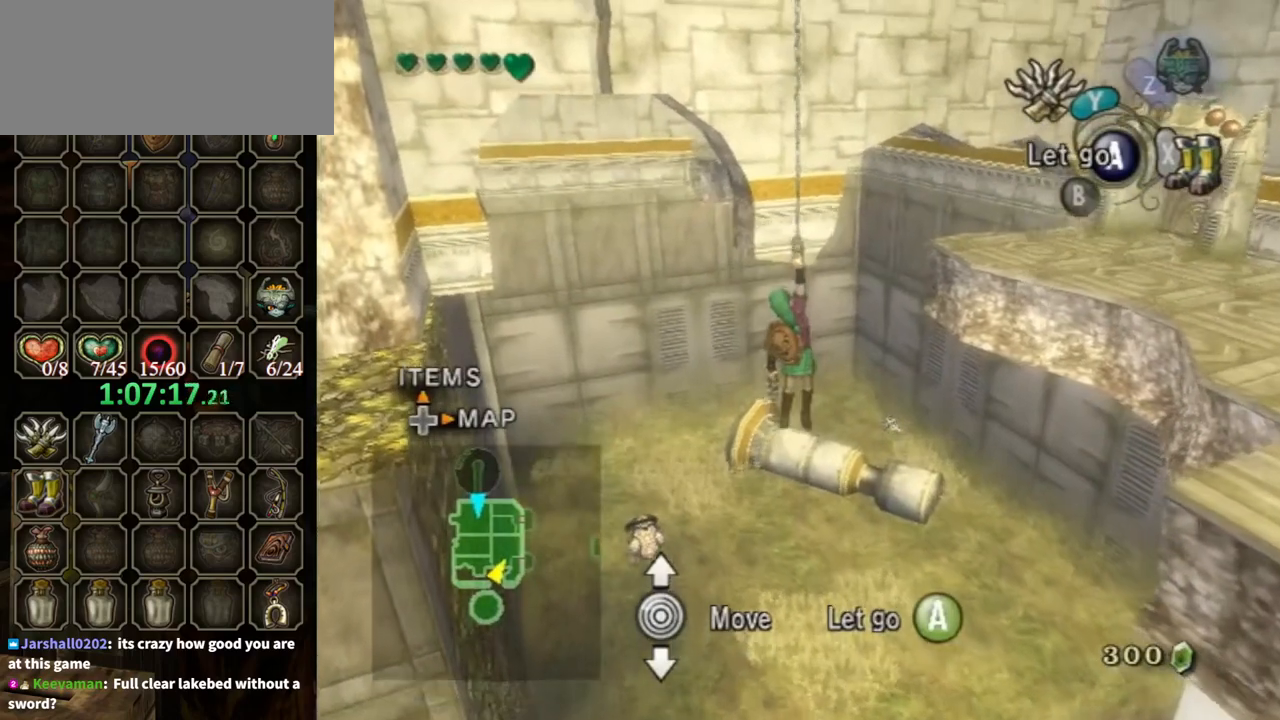
{"buttons": [], "left_stick": "center", "right_stick": "center", "events": []}
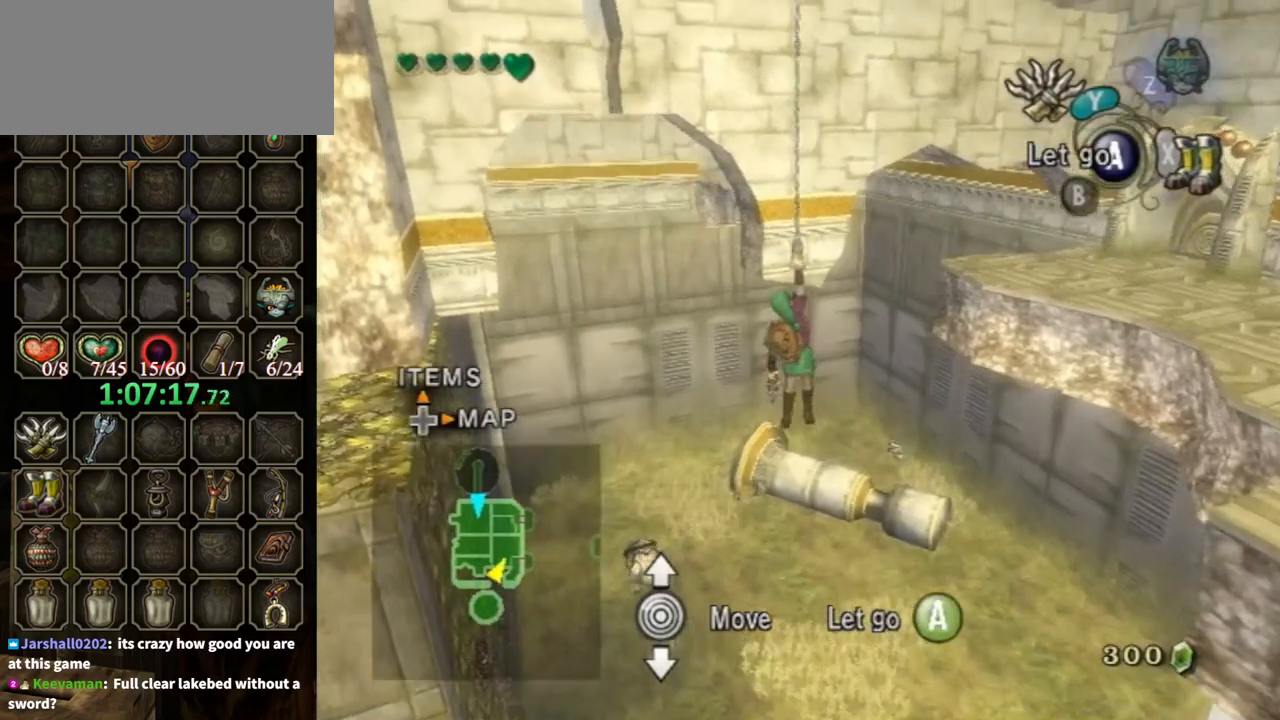
{"buttons": [], "left_stick": "center", "right_stick": "center", "events": []}
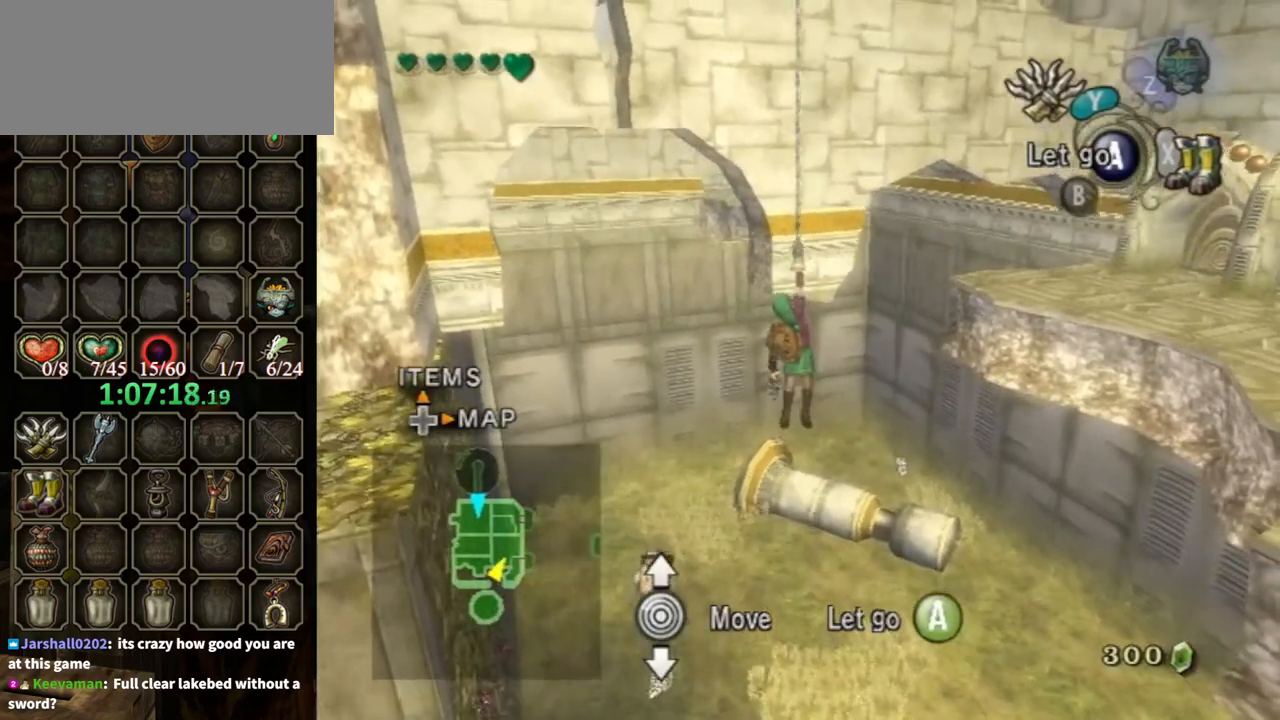
{"buttons": [], "left_stick": "center", "right_stick": "center", "events": []}
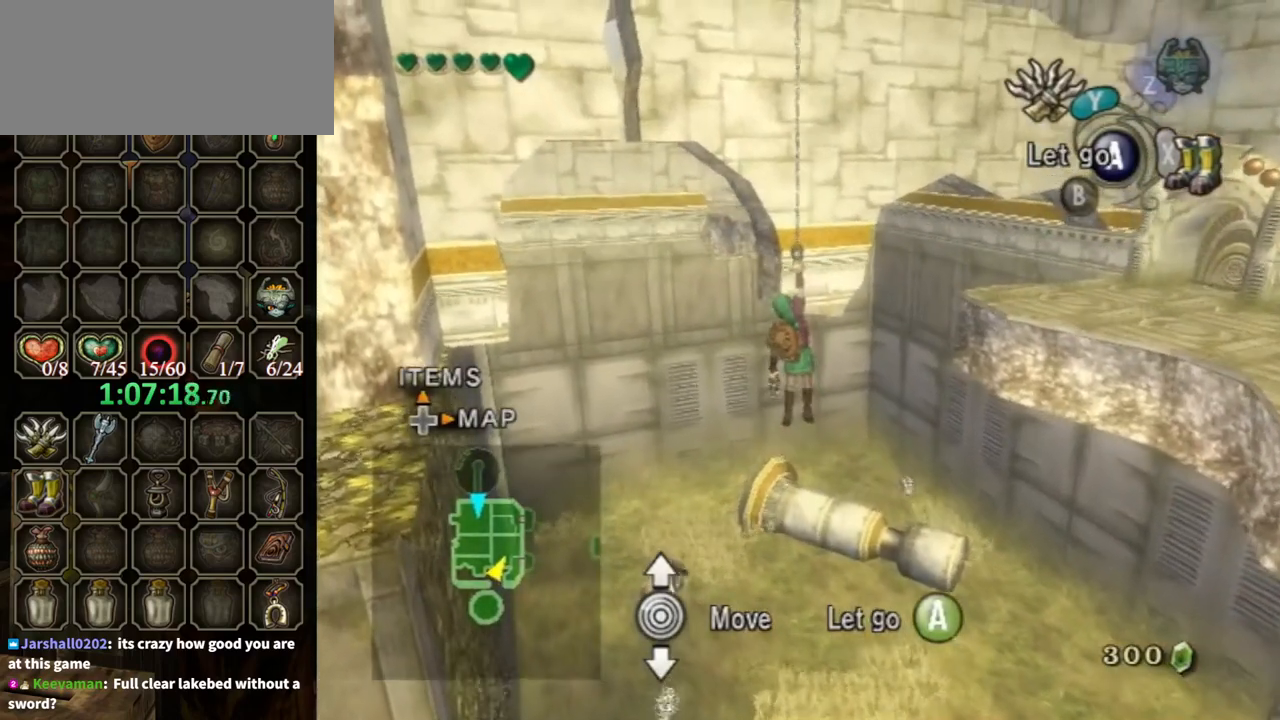
{"buttons": [], "left_stick": "center", "right_stick": "center", "events": [[67, "left_stick", "down"], [133, "left_stick", "center"]]}
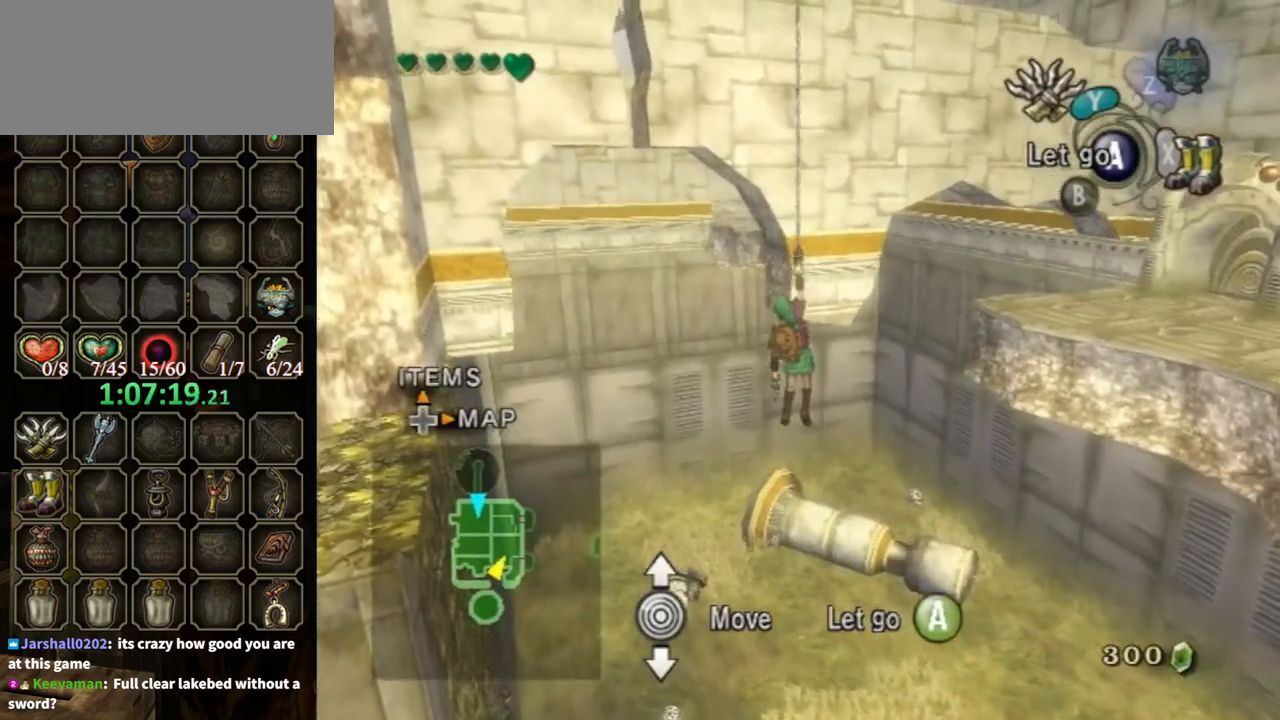
{"buttons": [], "left_stick": "center", "right_stick": "center", "events": []}
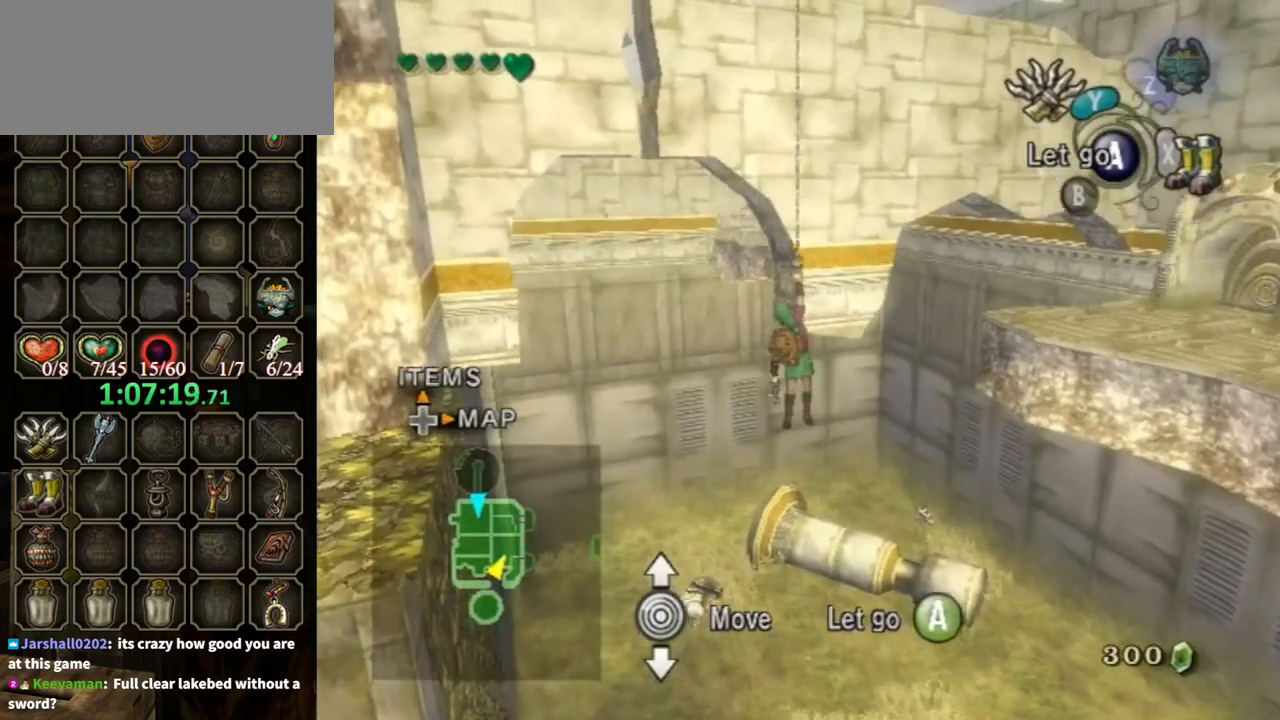
{"buttons": [], "left_stick": "center", "right_stick": "center", "events": []}
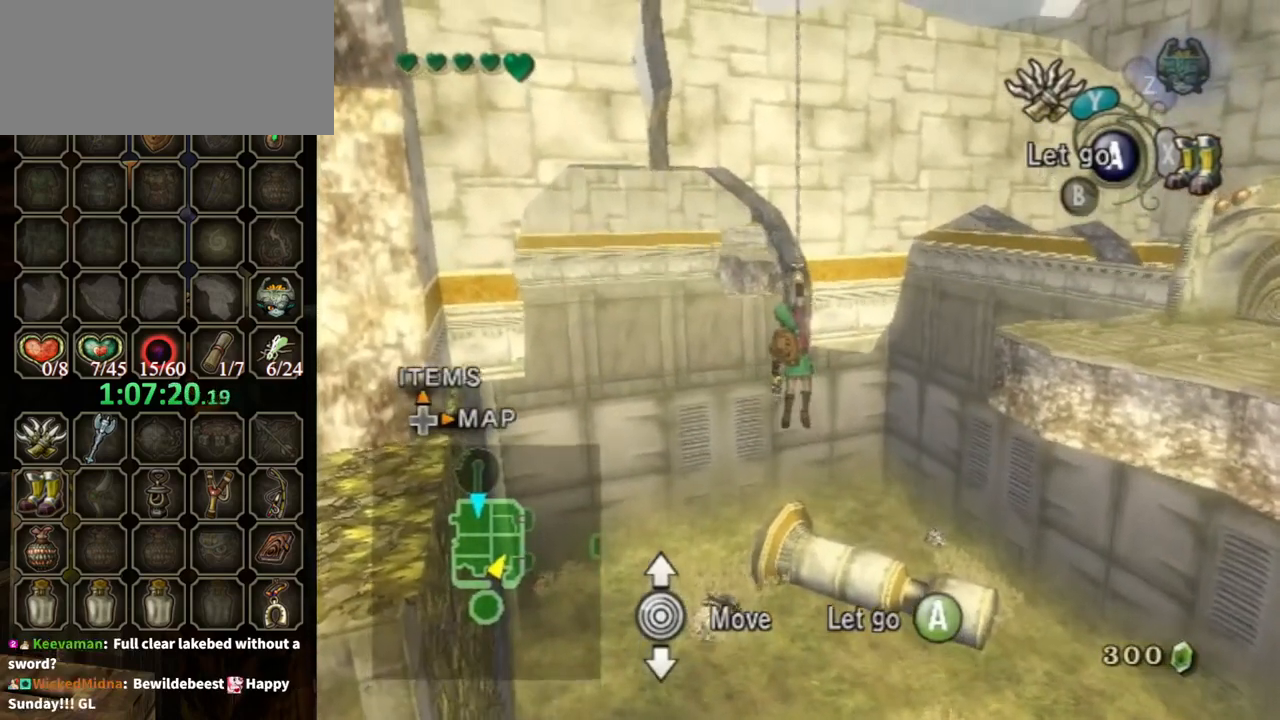
{"buttons": [], "left_stick": "center", "right_stick": "center", "events": [[267, "left_stick", "down"], [333, "left_stick", "center"]]}